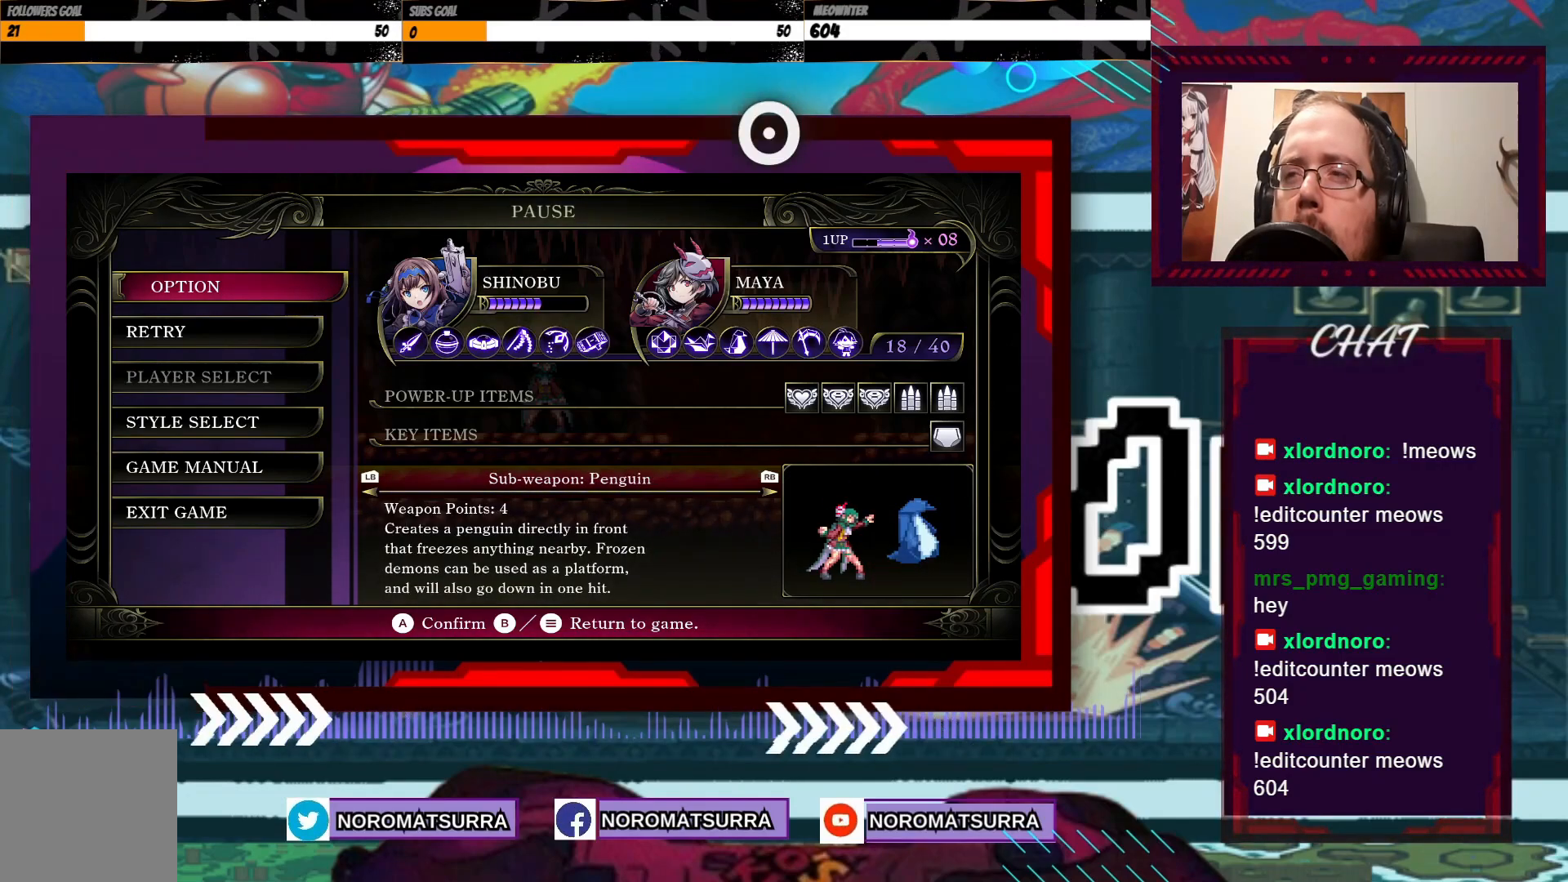
Gameplay with a controller (Xbox layout); each line is a JSON object with the inputs held at the frame after it (dt_ms = milliseconds from this image to that frame). "events" lists button and stick changes between this image and that frame as [ms after this image, input, new state], when the widget could be followed in between. Not read: A L3 R3.
{"dt_ms": 500, "buttons": [], "left_stick": "right", "right_stick": "center", "events": [[383, "left_stick", "right"]]}
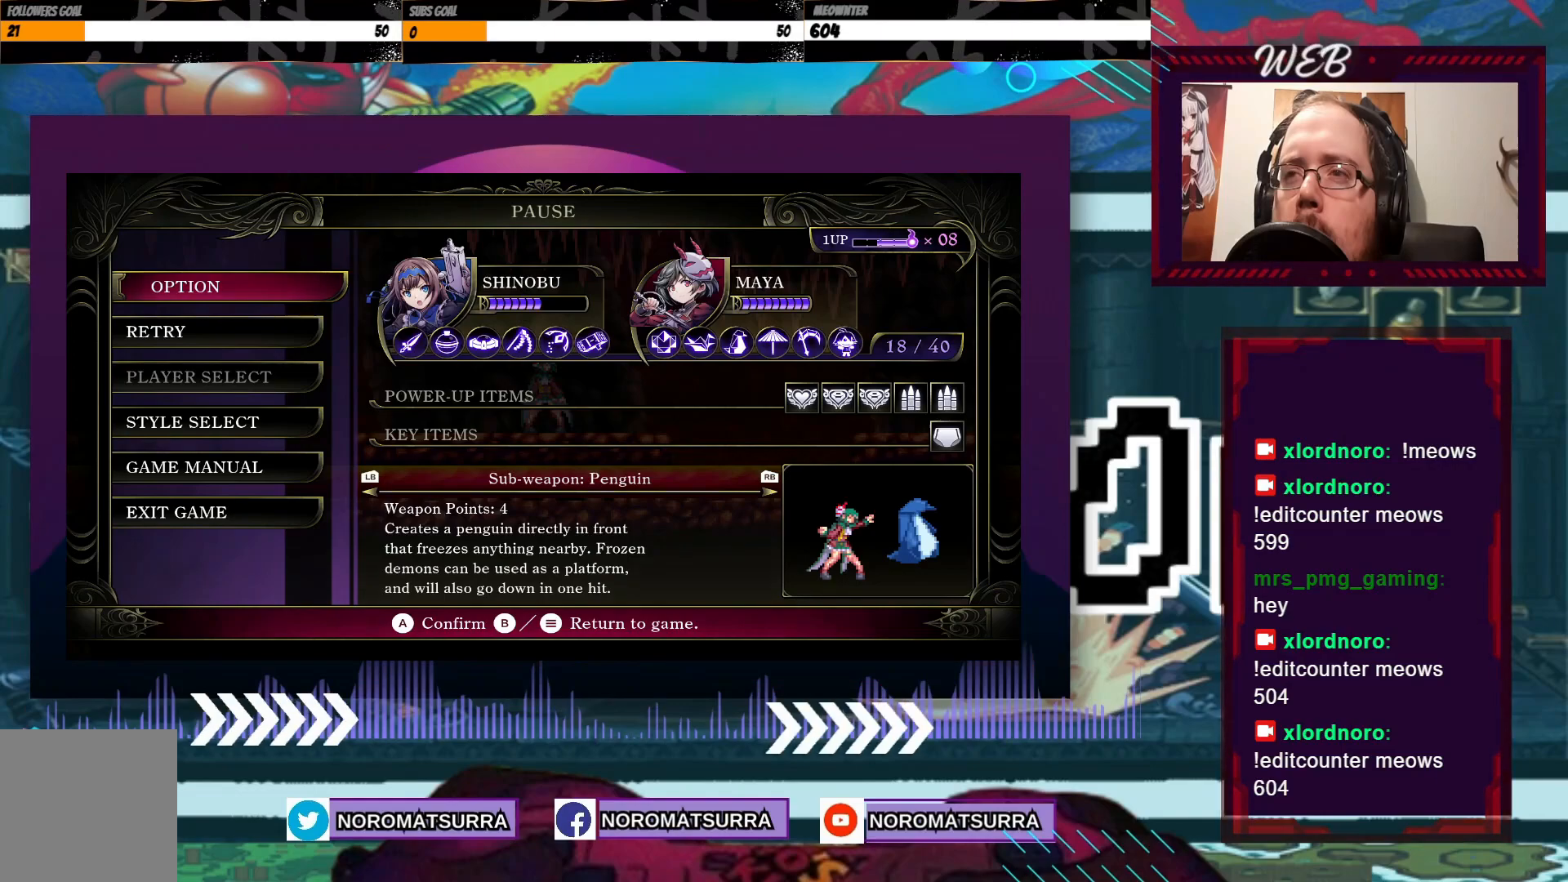
{"dt_ms": 500, "buttons": [], "left_stick": "center", "right_stick": "center", "events": [[67, "left_stick", "center"]]}
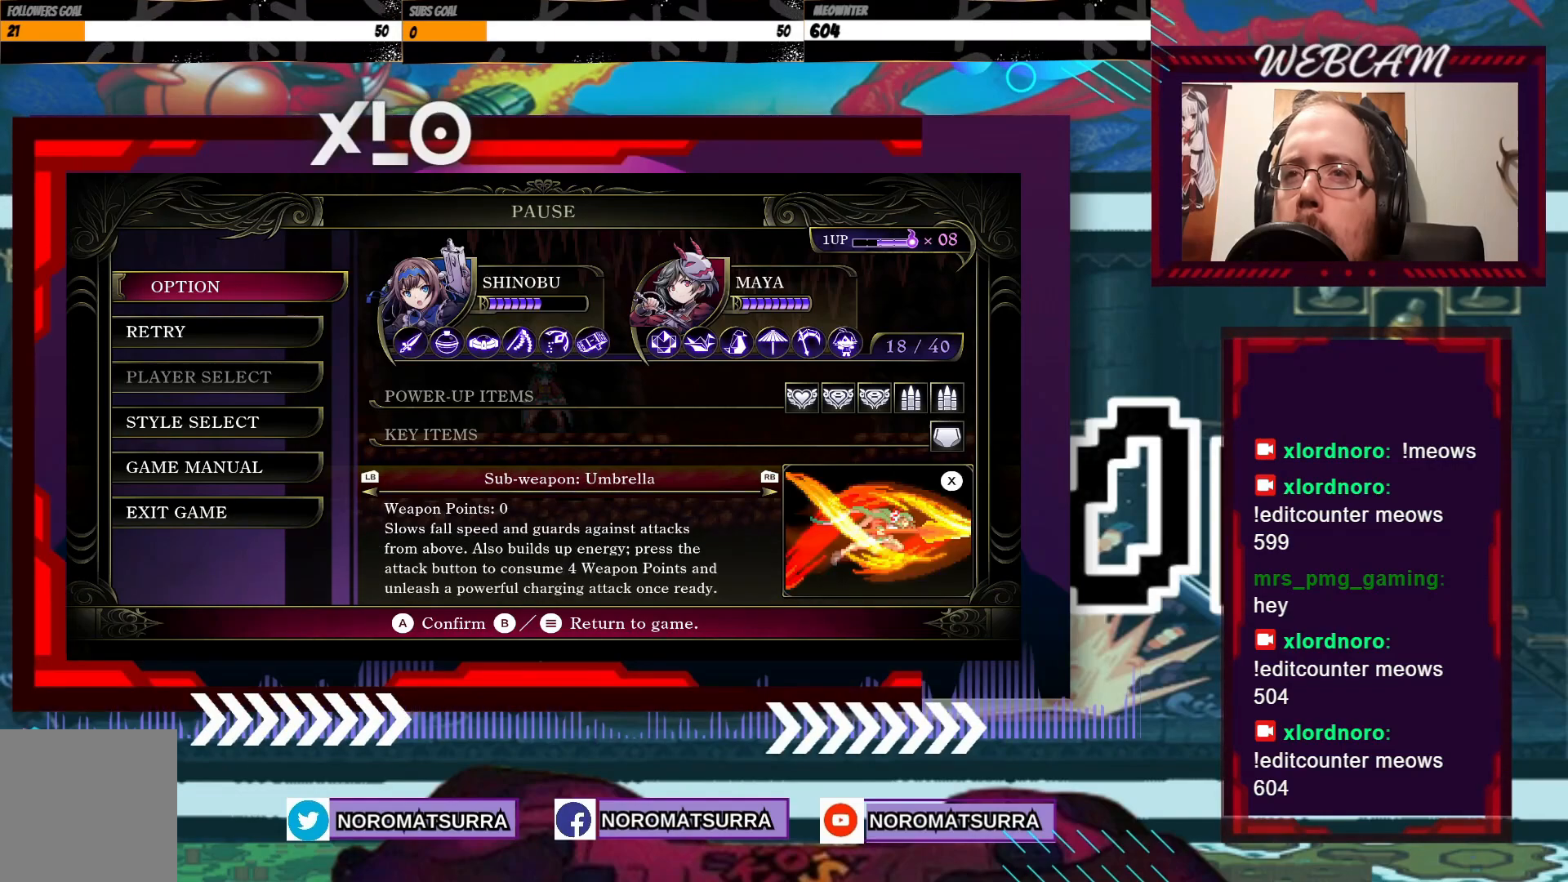
{"dt_ms": 500, "buttons": [], "left_stick": "center", "right_stick": "center", "events": []}
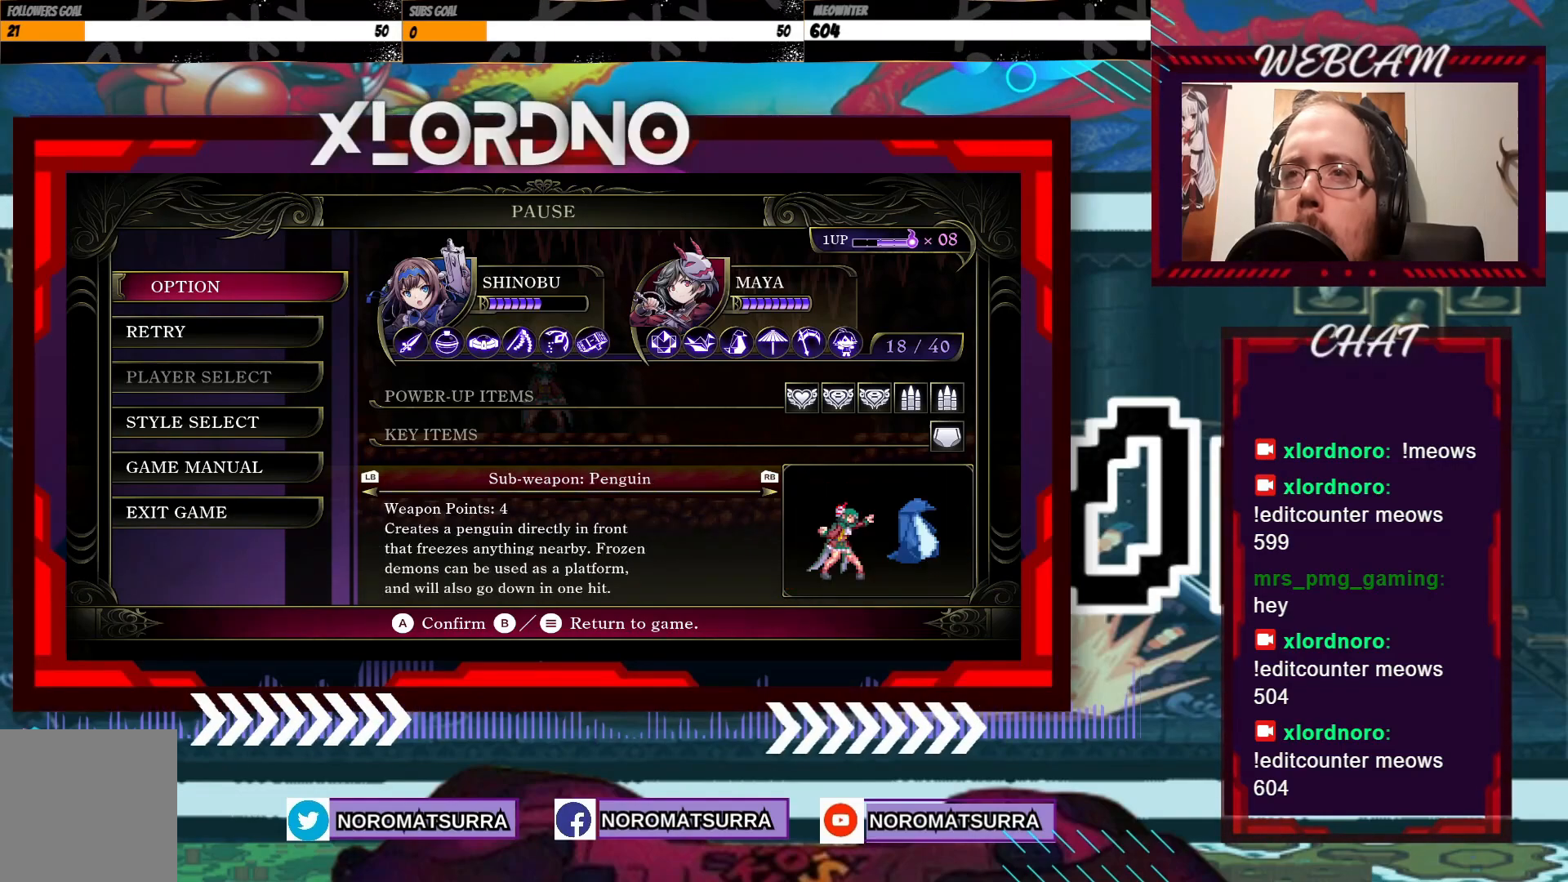
{"dt_ms": 1000, "buttons": [], "left_stick": "center", "right_stick": "center"}
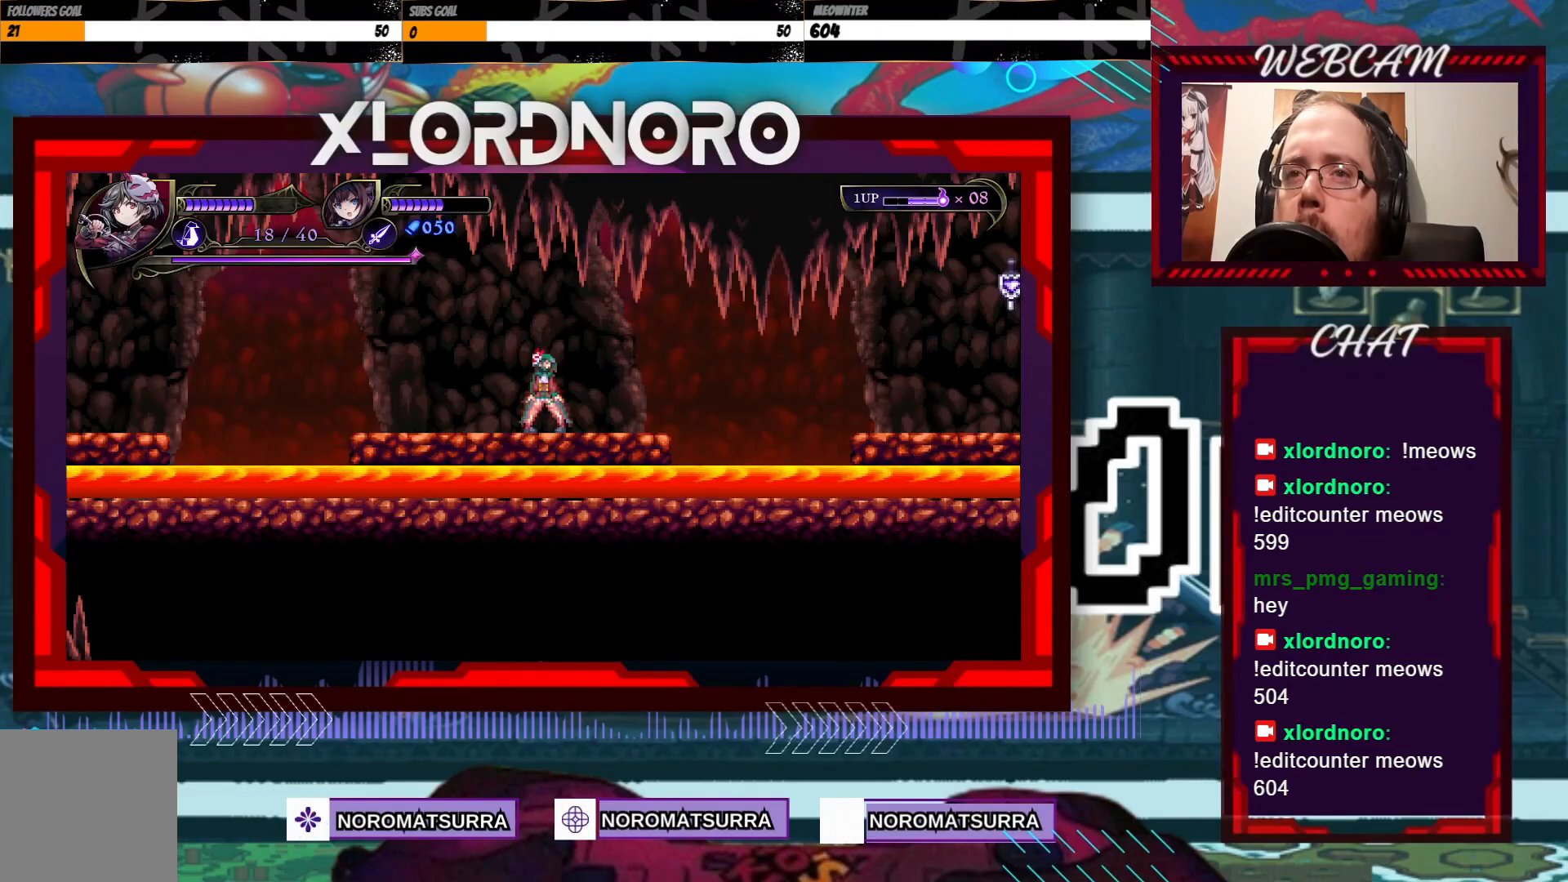
{"dt_ms": 500, "buttons": [], "left_stick": "right", "right_stick": "center", "events": [[333, "left_stick", "right"]]}
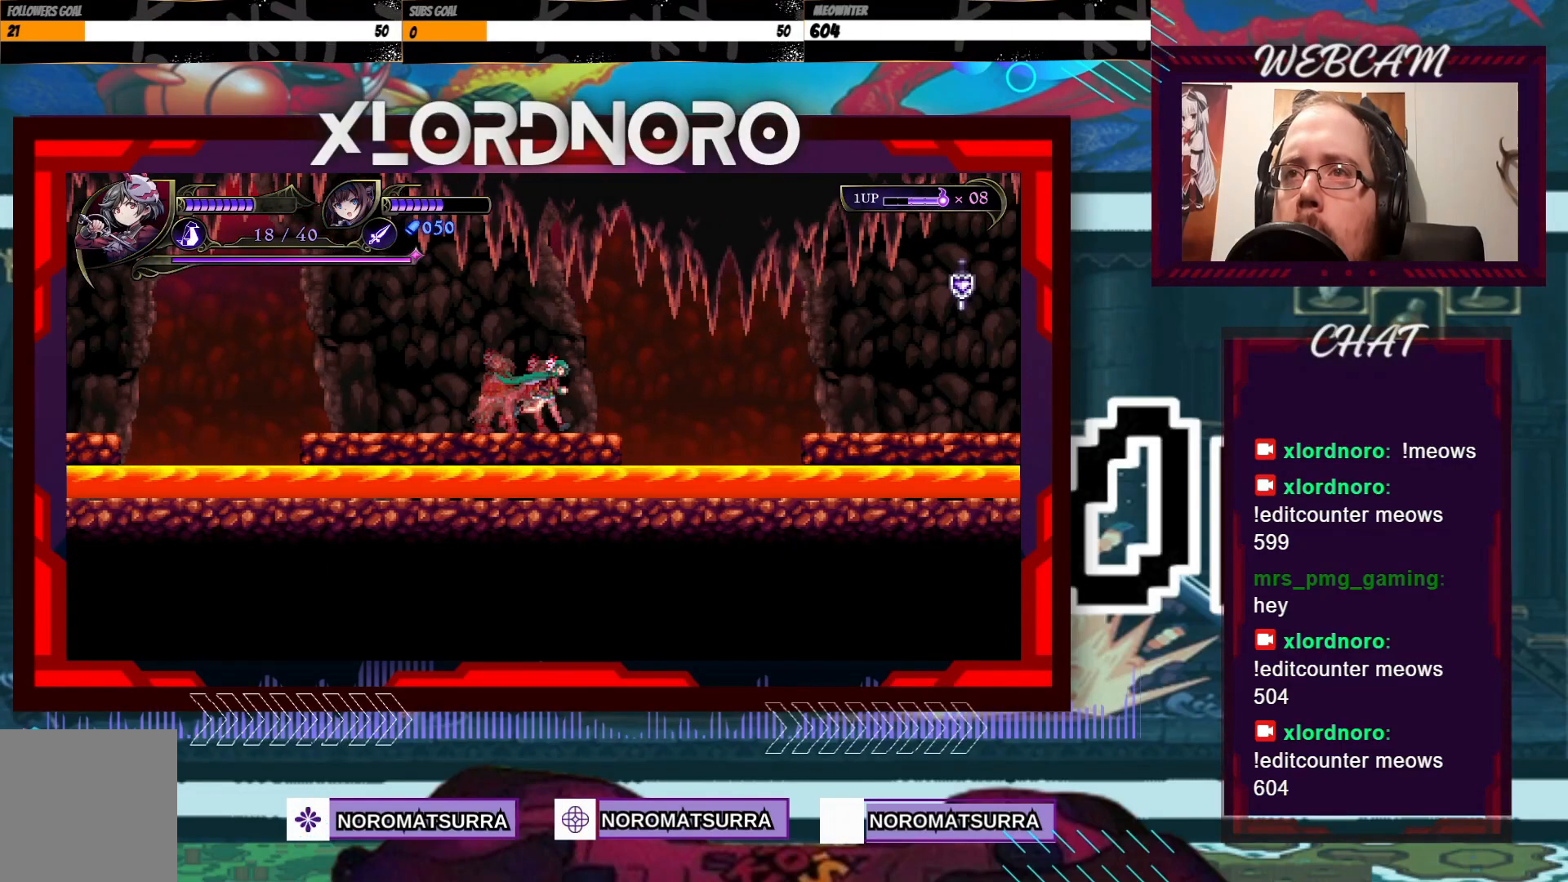
{"dt_ms": 500, "buttons": ["X"], "left_stick": "right", "right_stick": "center", "events": [[417, "X", "down"]]}
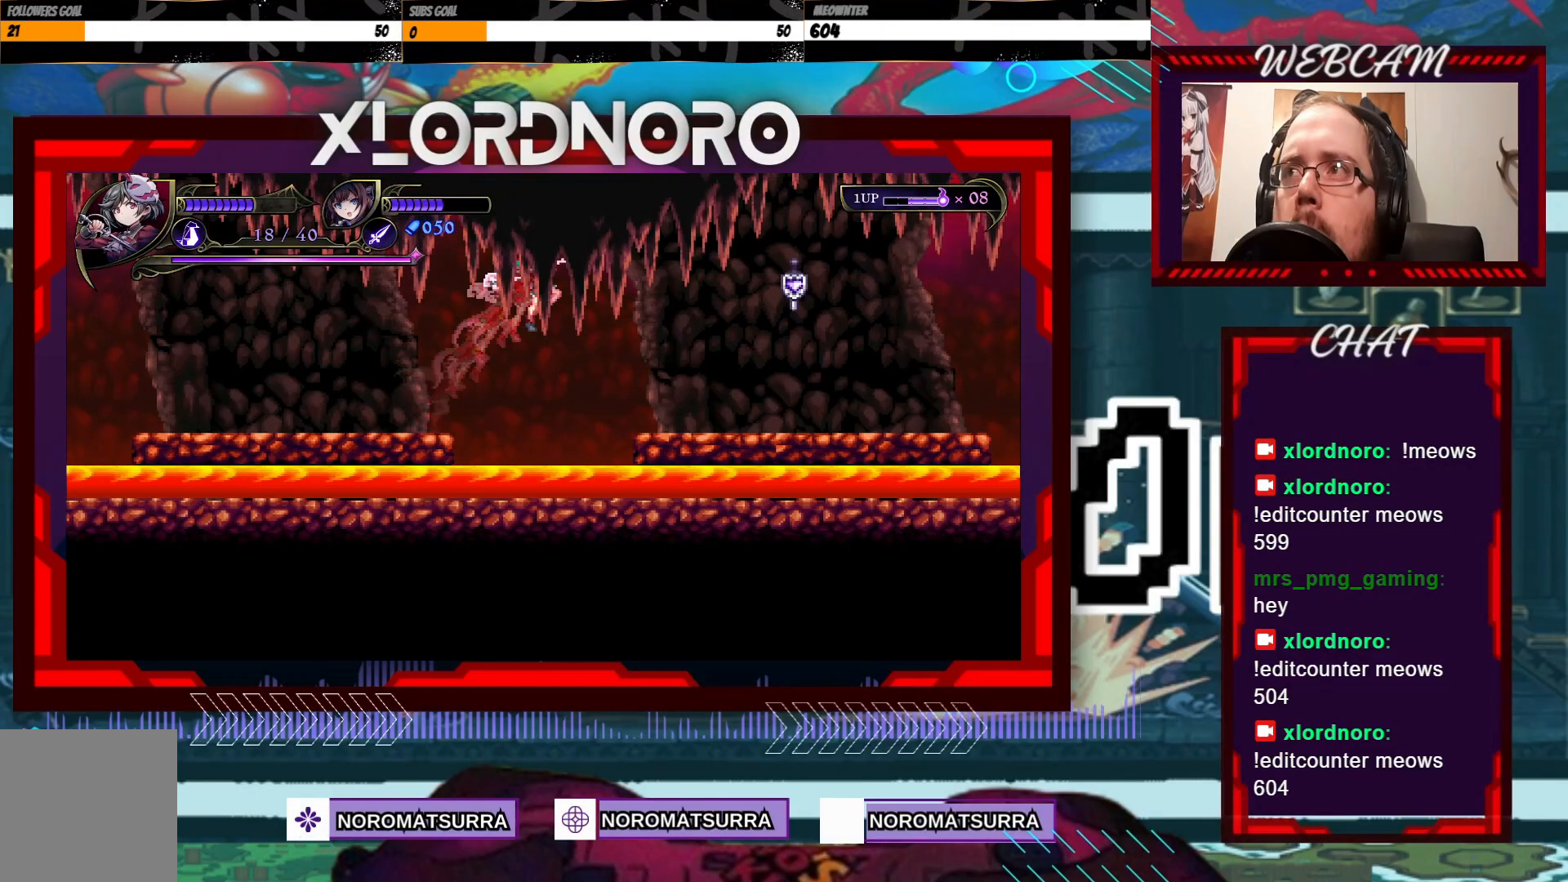
{"dt_ms": 500, "buttons": [], "left_stick": "right", "right_stick": "center", "events": [[433, "X", "up"]]}
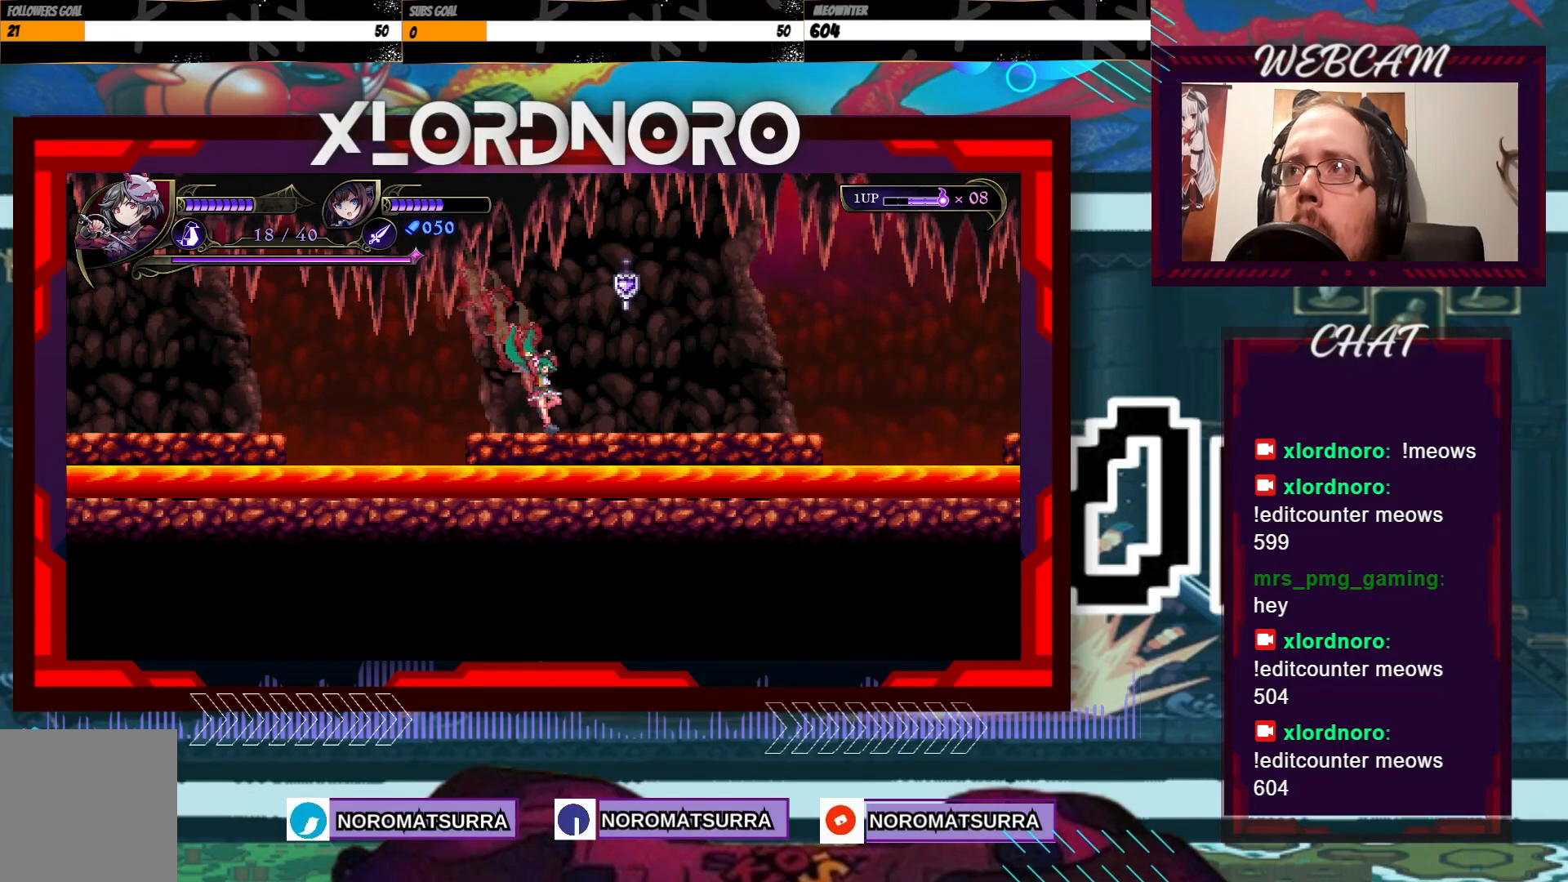
{"dt_ms": 500, "buttons": [], "left_stick": "center", "right_stick": "center", "events": [[33, "left_stick", "center"], [283, "X", "down"], [467, "X", "up"]]}
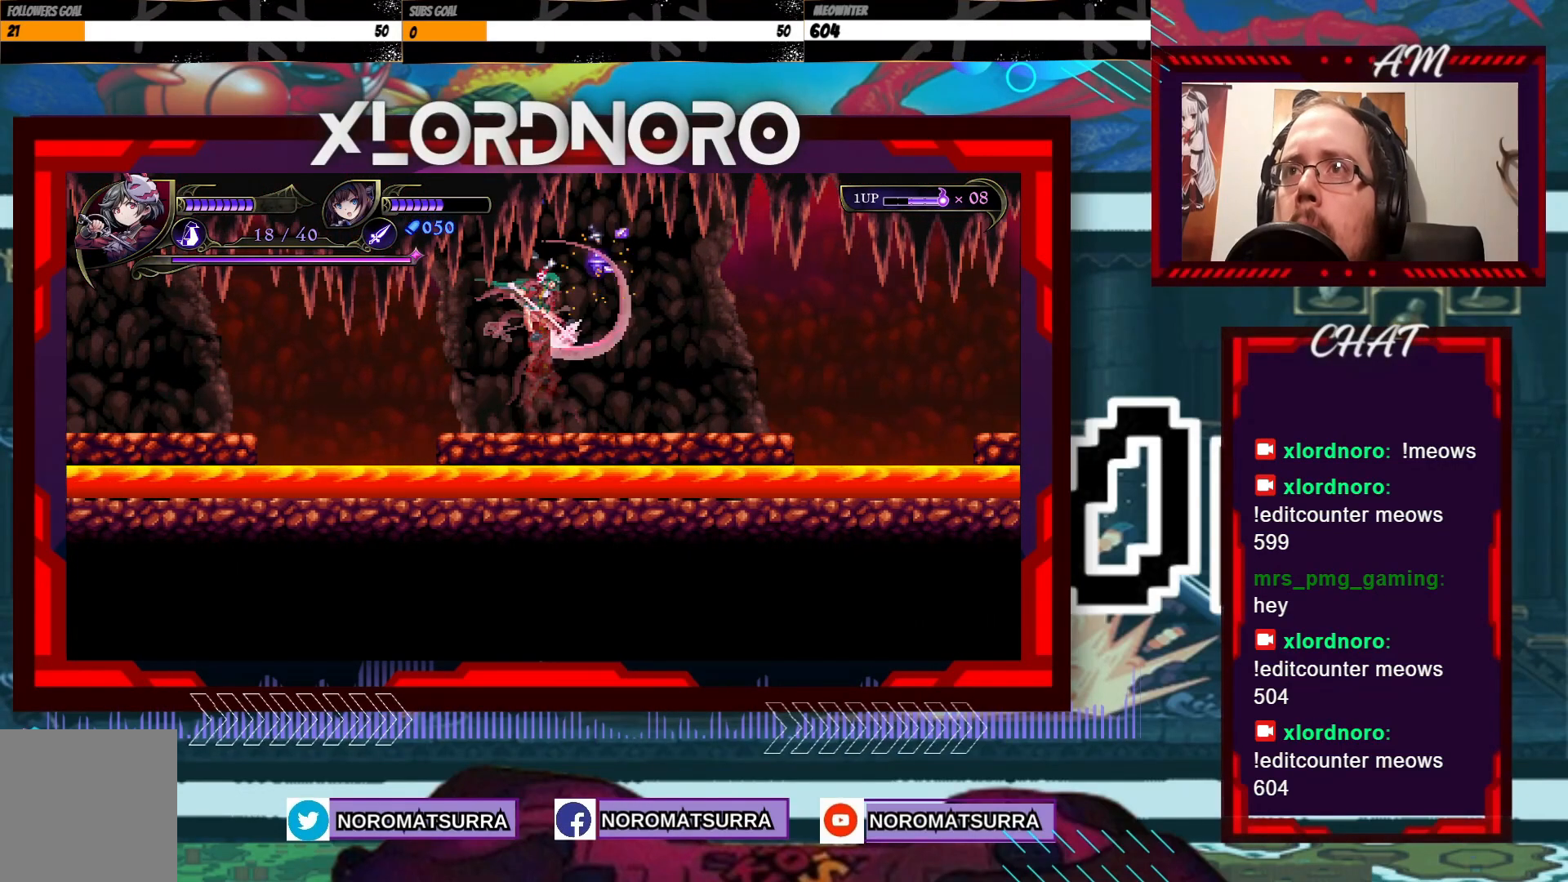
{"dt_ms": 500, "buttons": [], "left_stick": "center", "right_stick": "center", "events": [[17, "left_stick", "right"], [167, "left_stick", "center"]]}
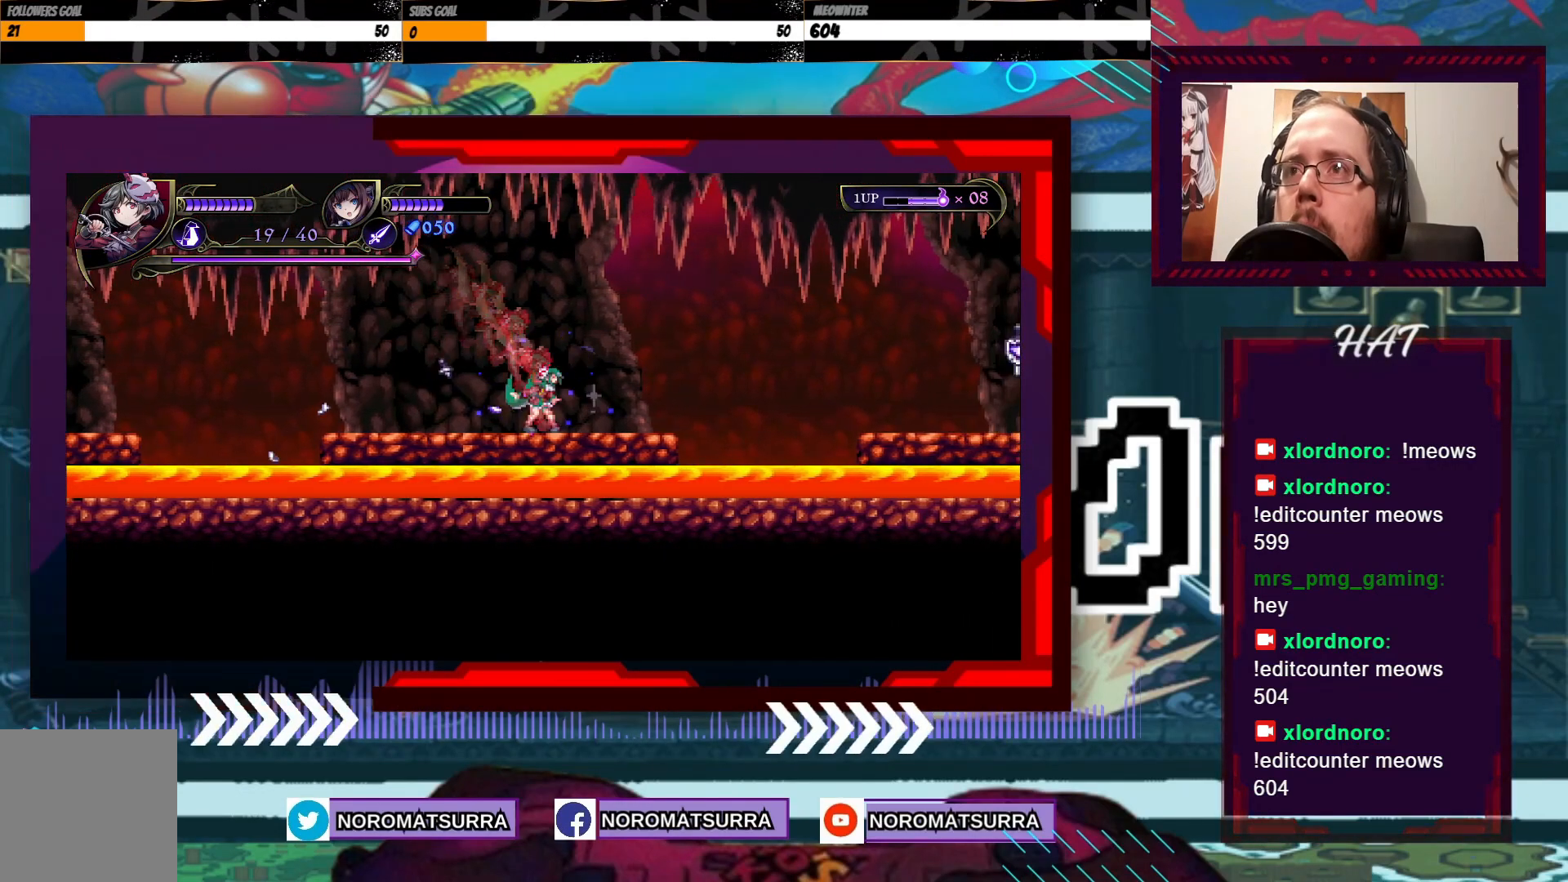
{"dt_ms": 500, "buttons": [], "left_stick": "center", "right_stick": "center", "events": []}
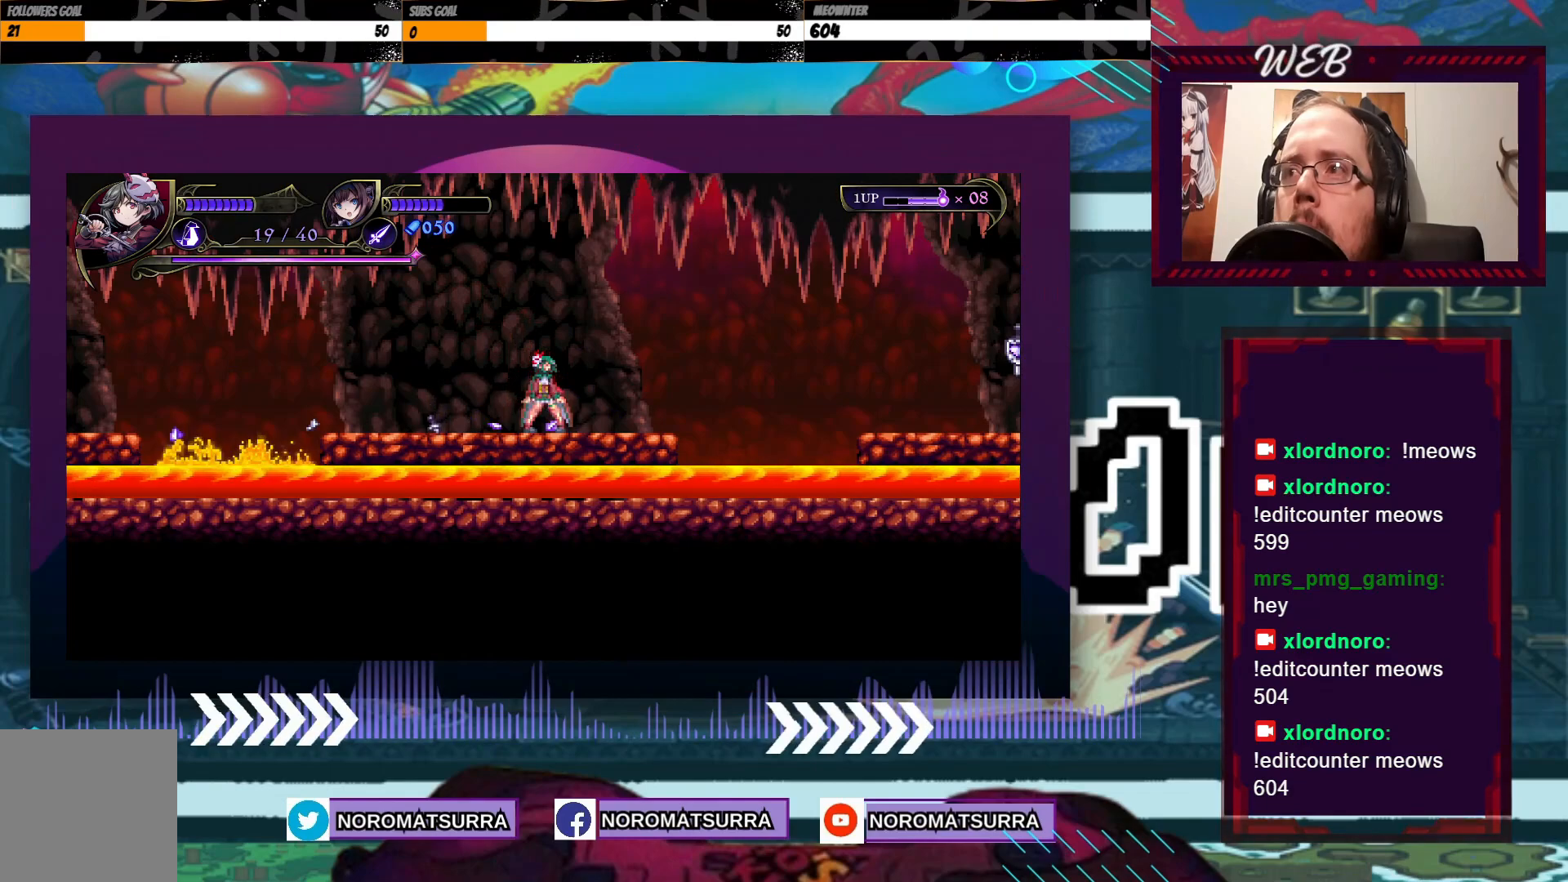
{"dt_ms": 500, "buttons": [], "left_stick": "center", "right_stick": "center", "events": []}
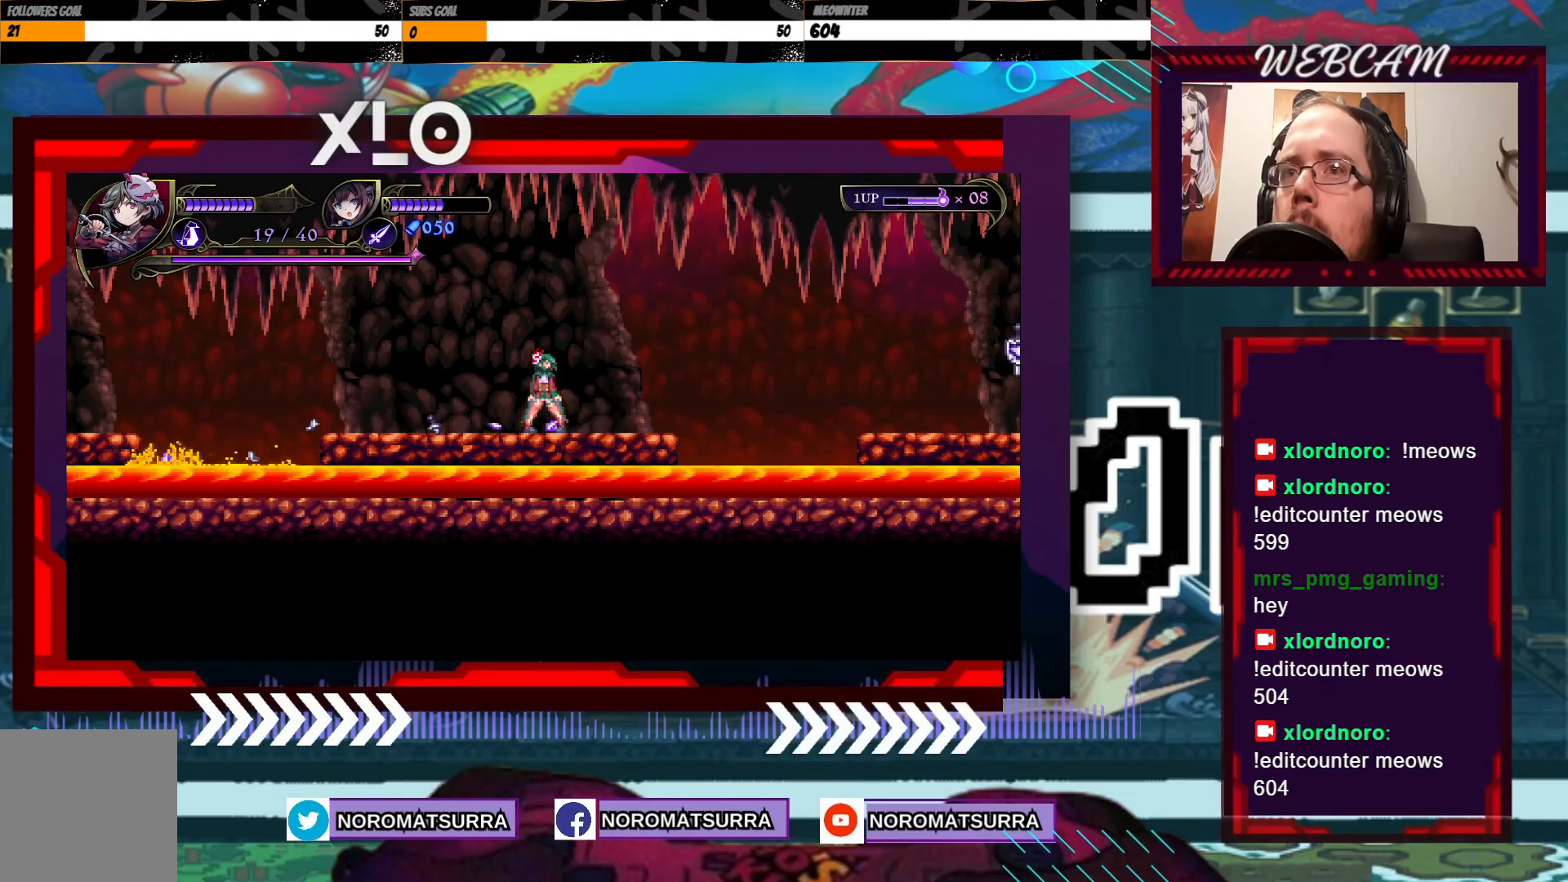
{"dt_ms": 500, "buttons": [], "left_stick": "left", "right_stick": "center", "events": [[333, "left_stick", "left"]]}
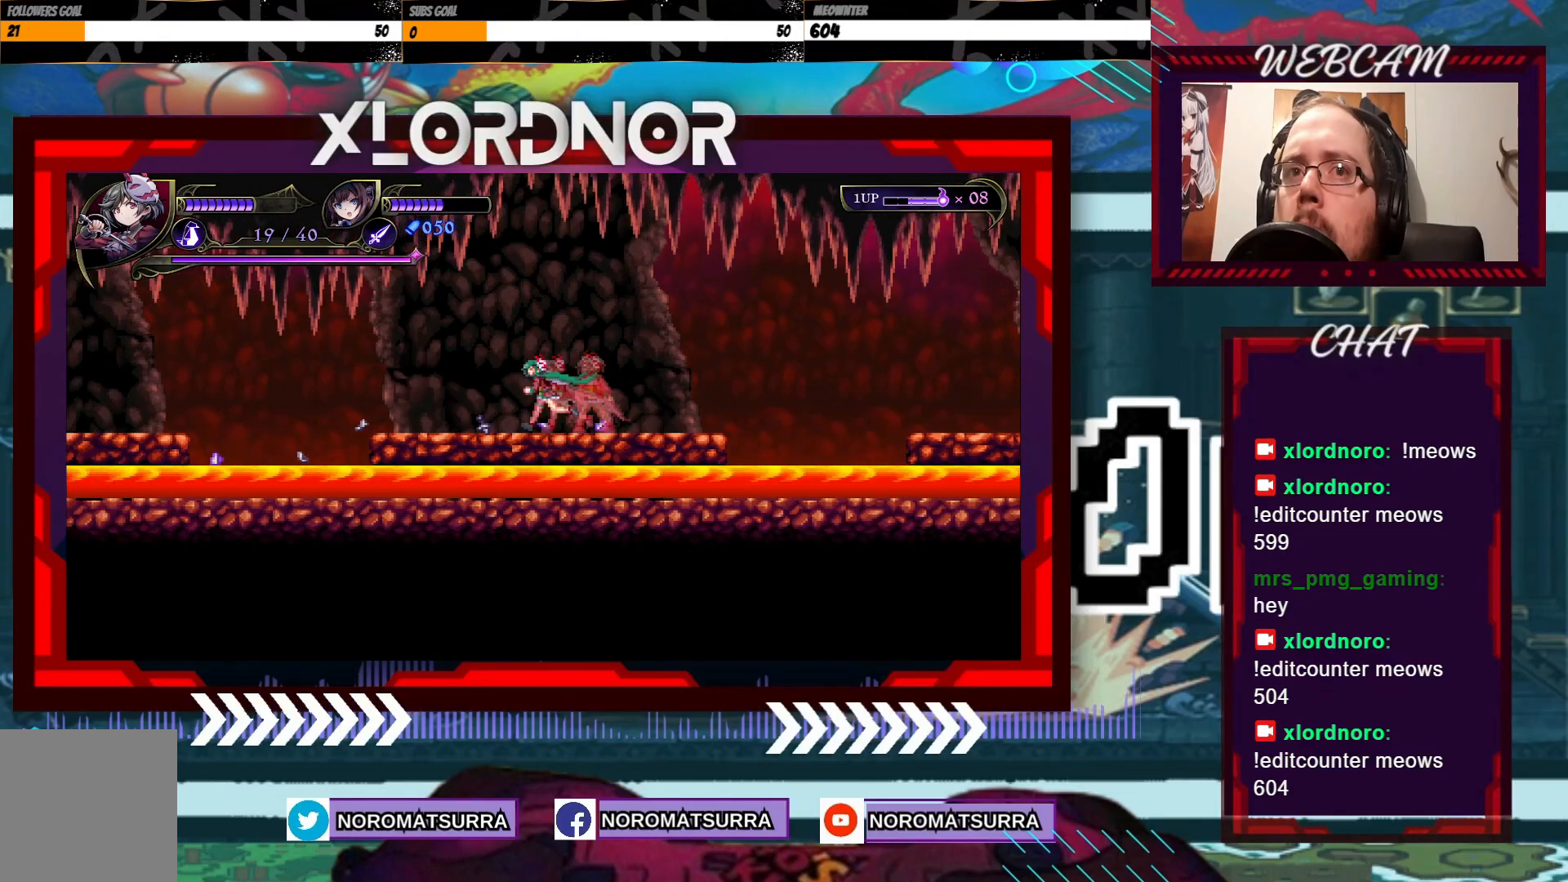
{"dt_ms": 1000, "buttons": [], "left_stick": "left", "right_stick": "center", "events": [[183, "left_stick", "center"], [333, "left_stick", "right"], [533, "left_stick", "center"], [883, "left_stick", "left"]]}
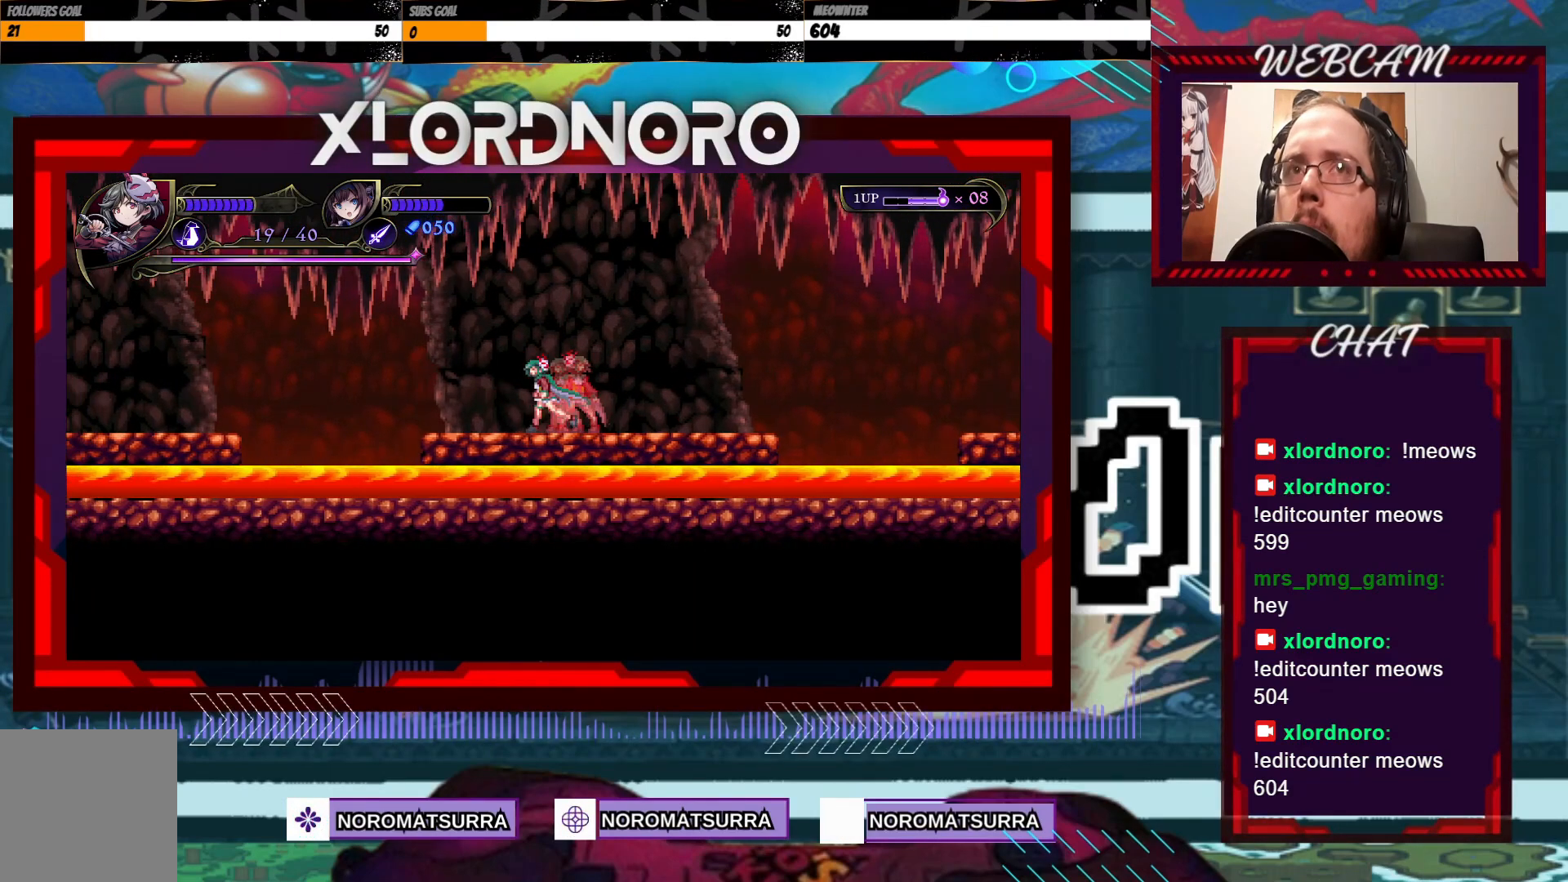
{"dt_ms": 500, "buttons": [], "left_stick": "center", "right_stick": "center", "events": [[67, "left_stick", "center"]]}
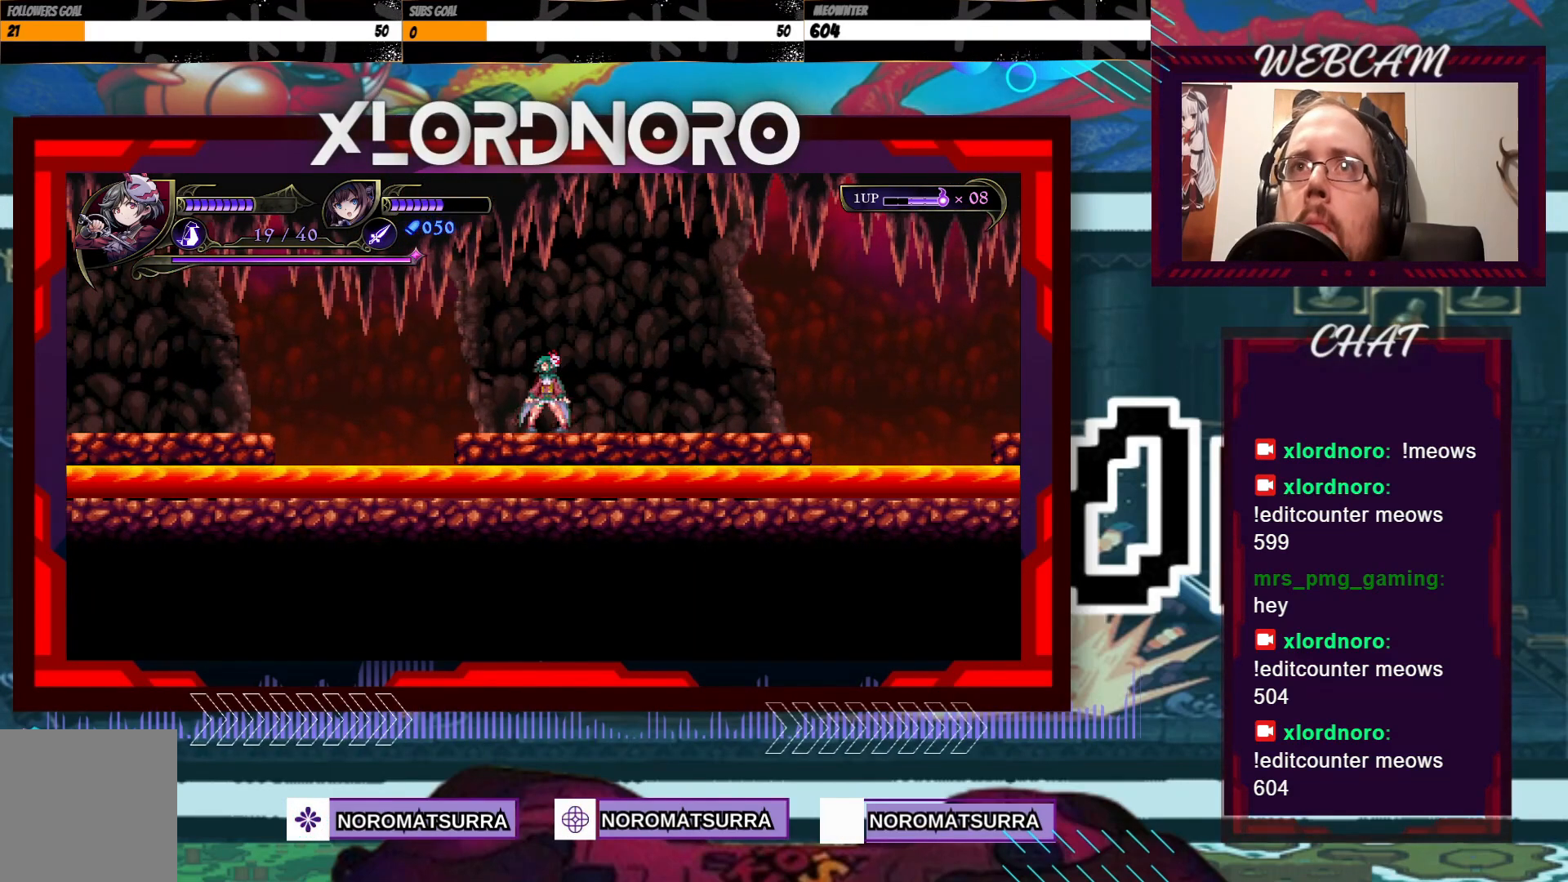
{"dt_ms": 500, "buttons": [], "left_stick": "center", "right_stick": "center", "events": []}
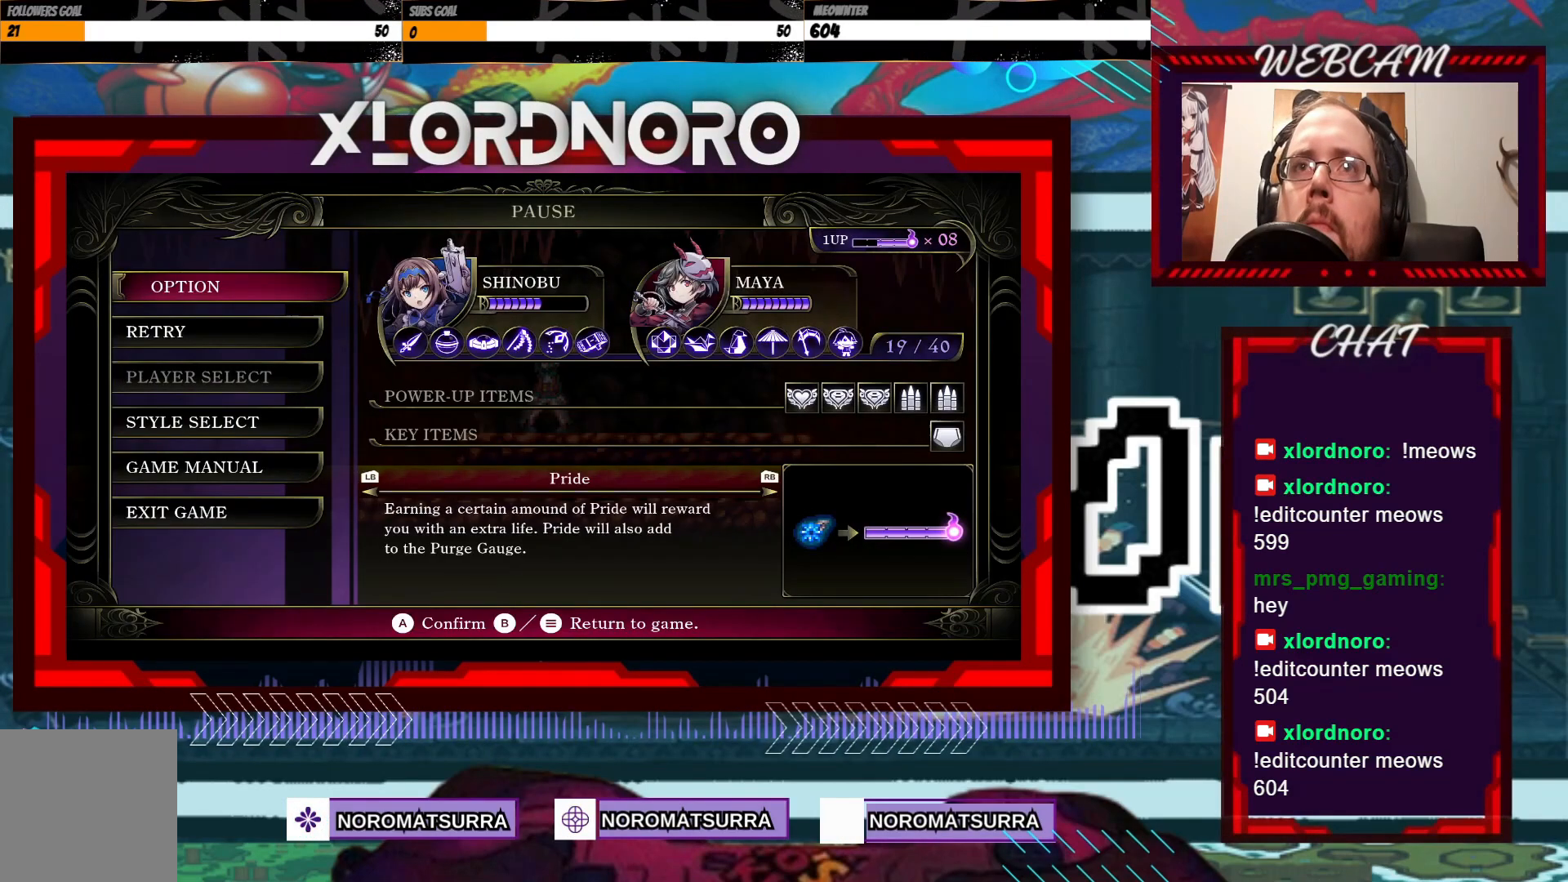
{"dt_ms": 500, "buttons": [], "left_stick": "center", "right_stick": "center", "events": []}
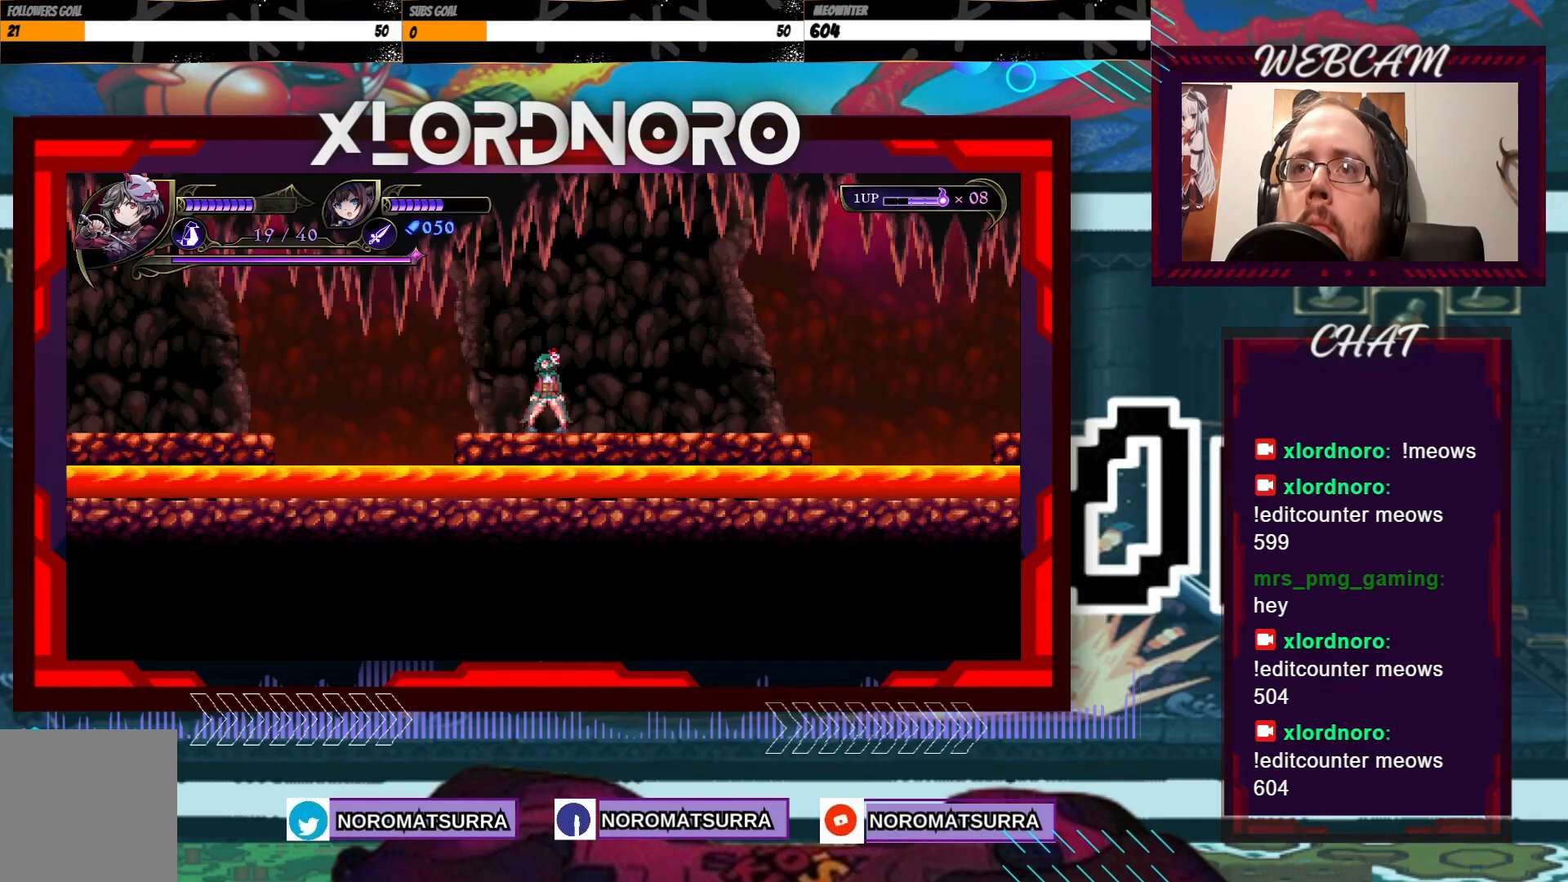
{"dt_ms": 1000, "buttons": ["B"], "left_stick": "down", "right_stick": "center", "events": [[67, "left_stick", "left"], [133, "left_stick", "center"], [483, "left_stick", "left"], [583, "left_stick", "center"], [683, "left_stick", "down"], [767, "B", "down"]]}
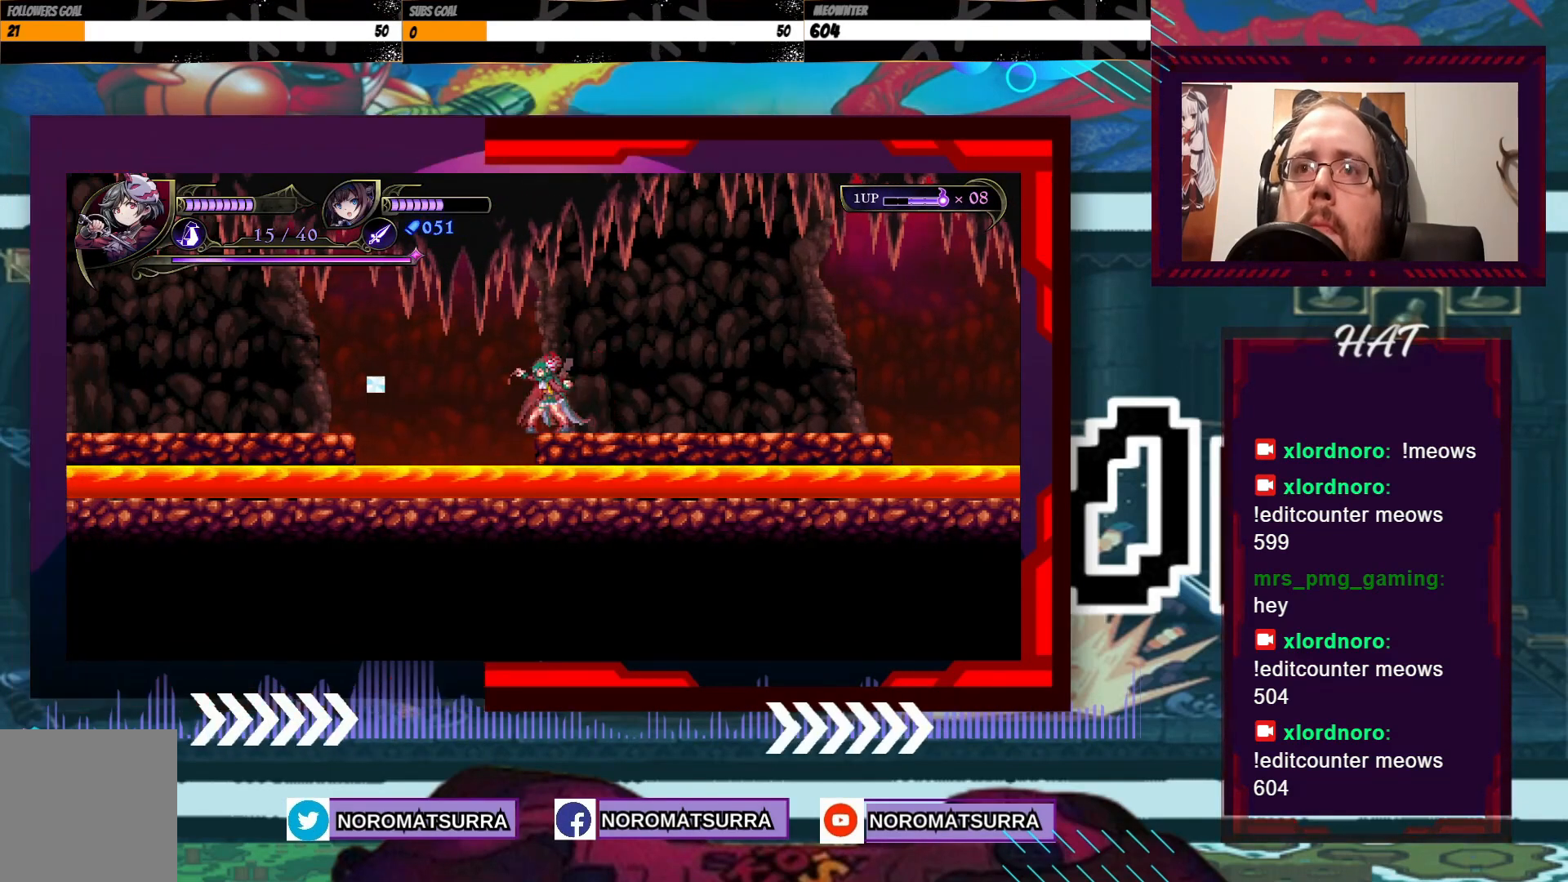
{"dt_ms": 500, "buttons": ["B"], "left_stick": "down", "right_stick": "center", "events": []}
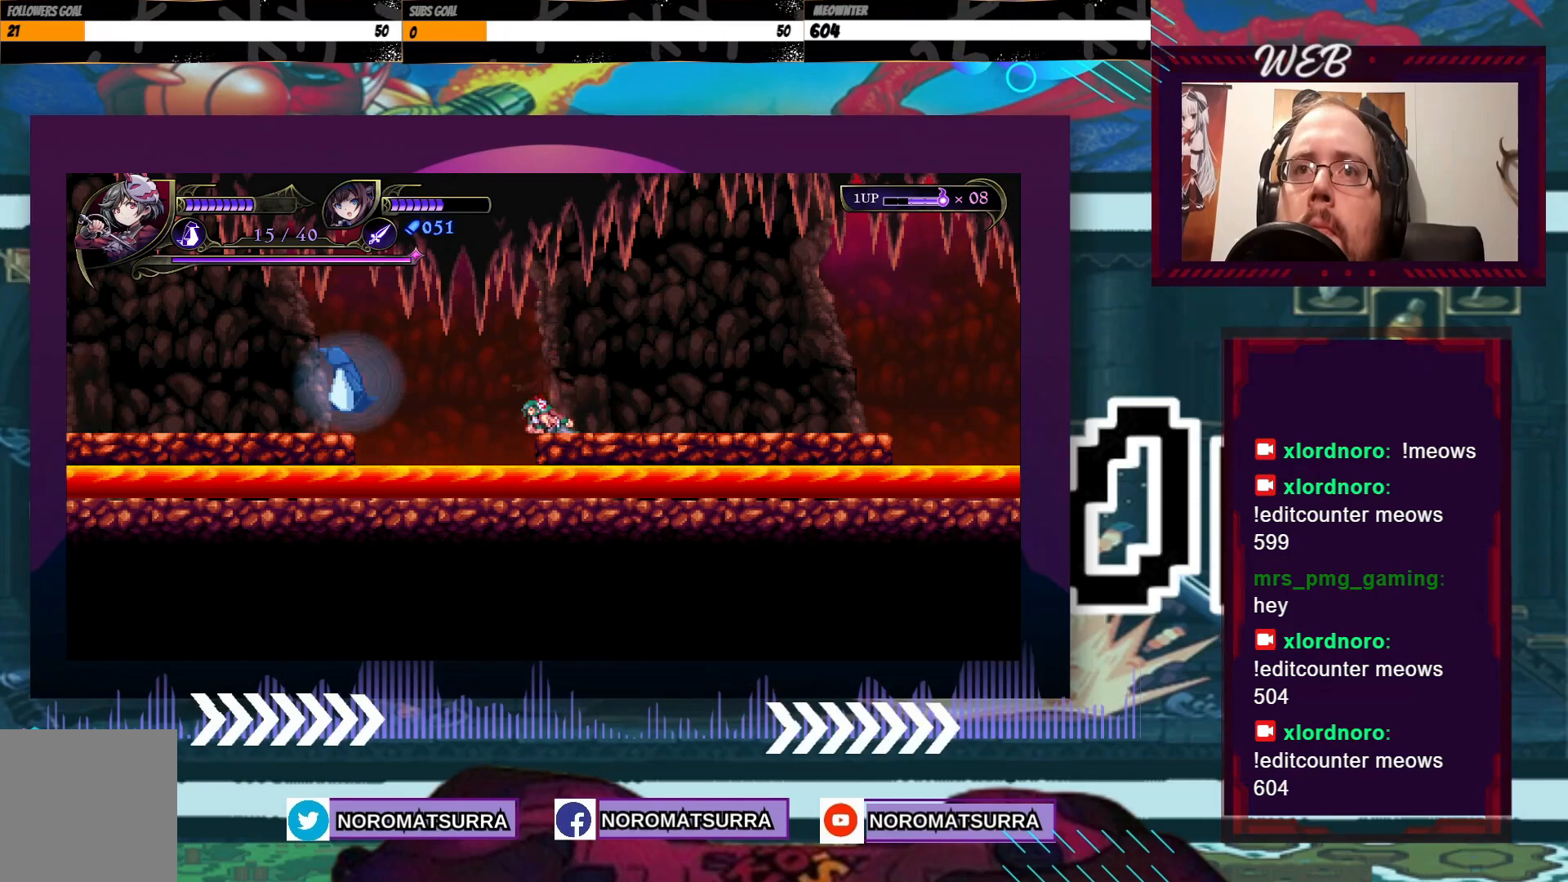
{"dt_ms": 500, "buttons": [], "left_stick": "center", "right_stick": "center", "events": [[83, "B", "up"], [83, "left_stick", "center"]]}